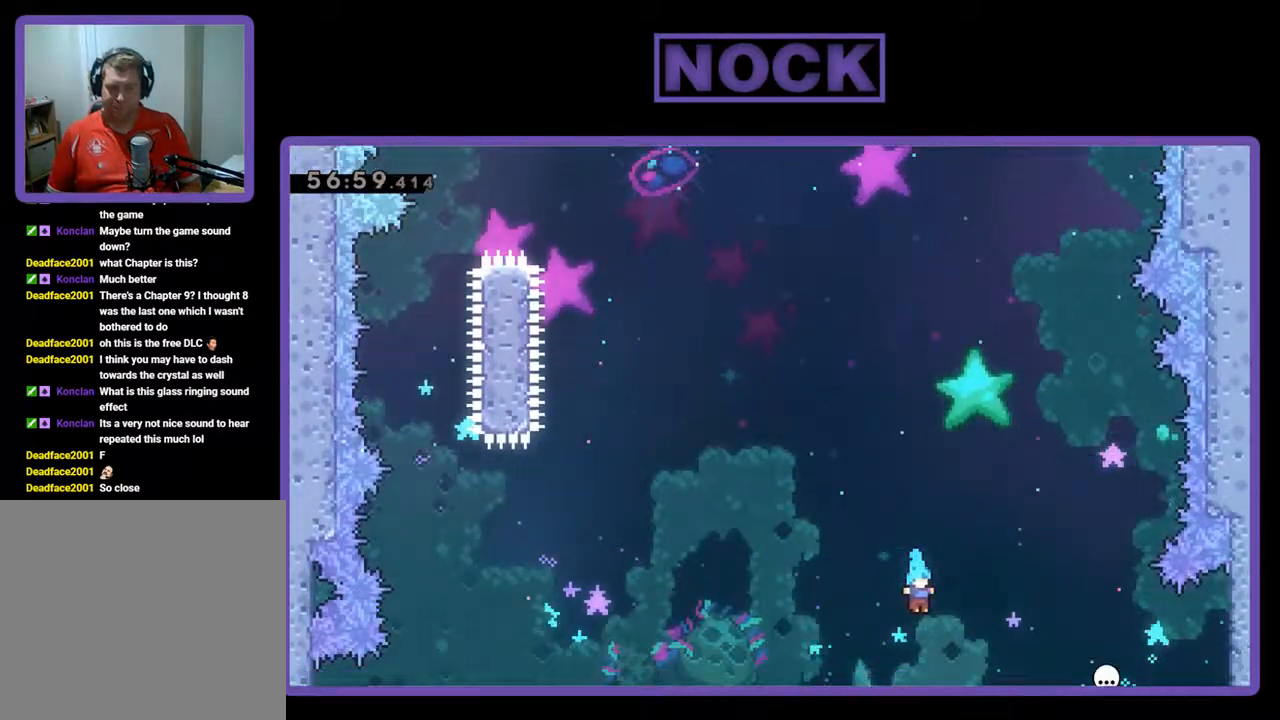
Gameplay with a controller (PlayStation layout); each line is a JSON object with the inputs held at the frame after it. "events" lists button and stick changes between this image and that frame as [ms after this image, input, new state], when the widget could be followed in between. Not read: right_stick.
{"buttons": [], "left_stick": "center", "events": []}
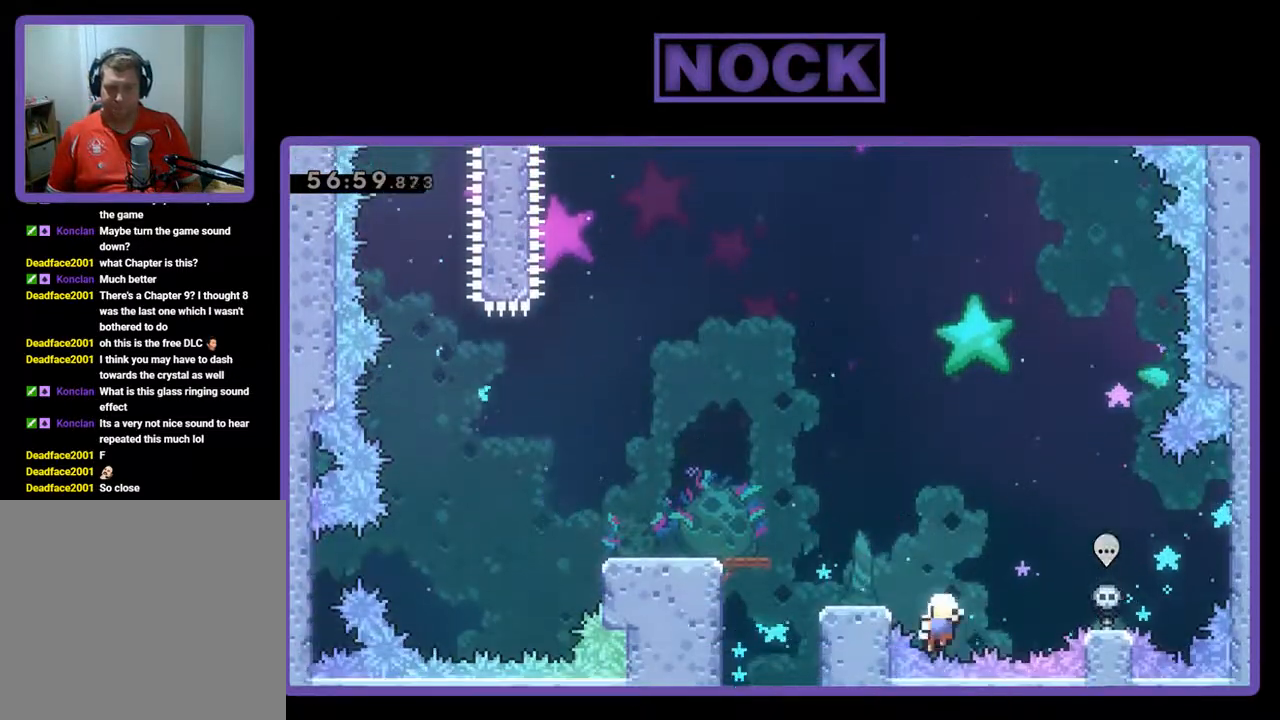
{"buttons": [], "left_stick": "center", "events": []}
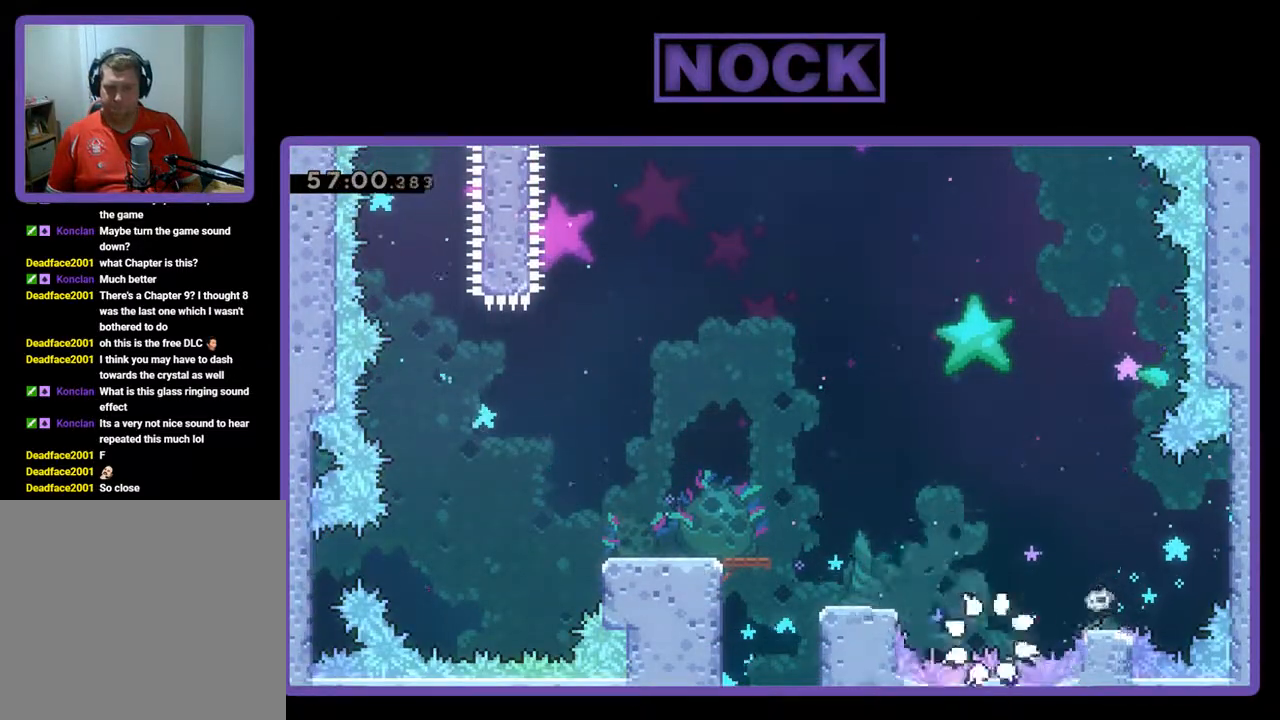
{"buttons": ["R2"], "left_stick": "center", "events": [[167, "R2", "down"]]}
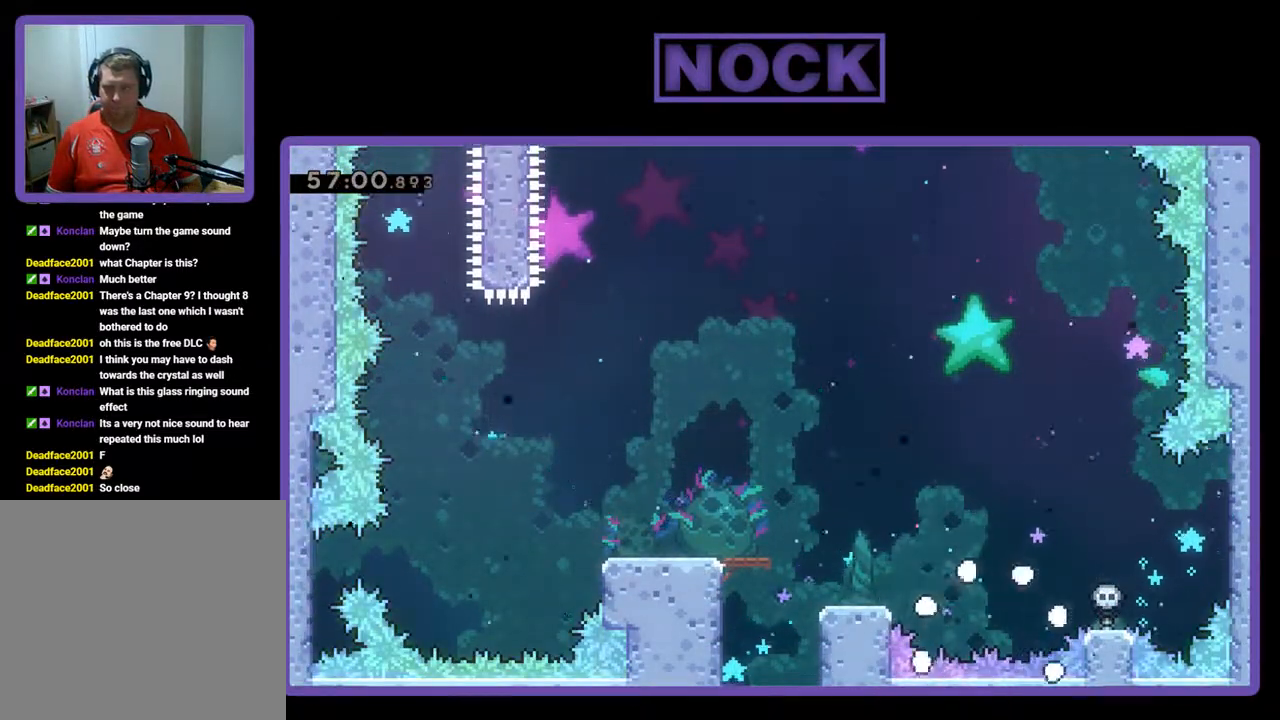
{"buttons": ["R2"], "left_stick": "center", "events": []}
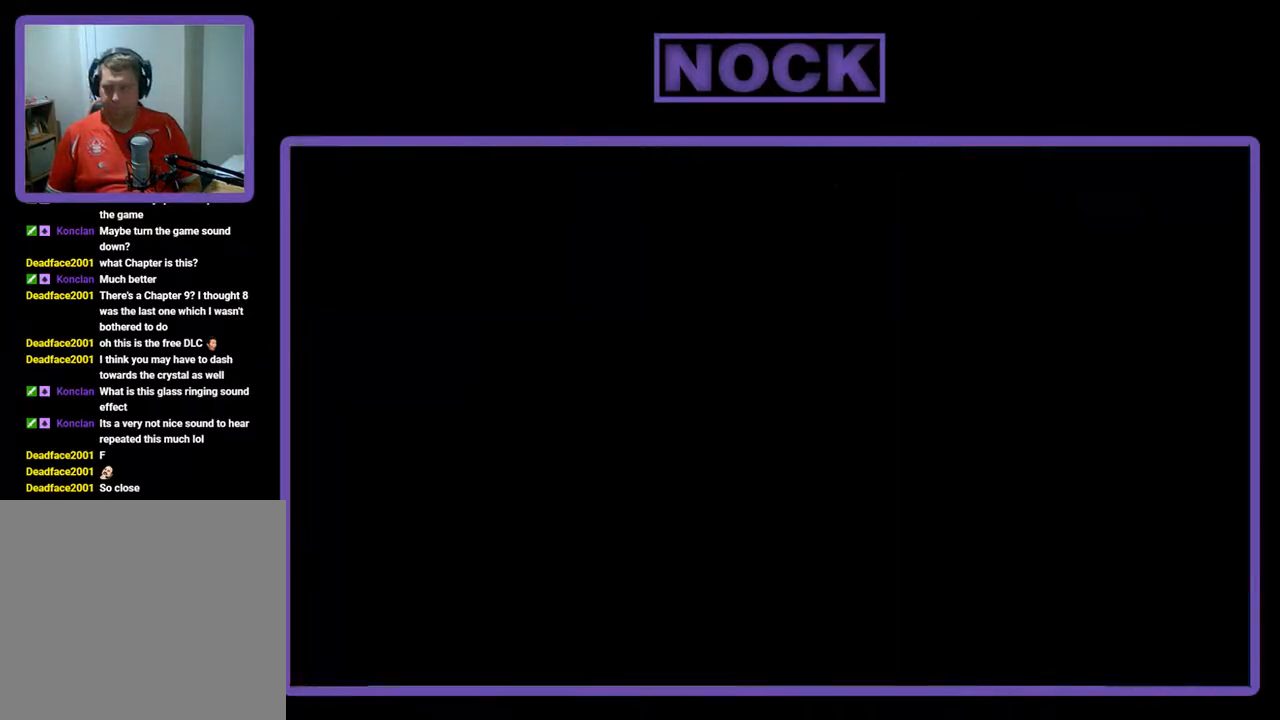
{"buttons": ["R2", "DPAD_LEFT"], "left_stick": "center", "events": [[333, "DPAD_LEFT", "down"]]}
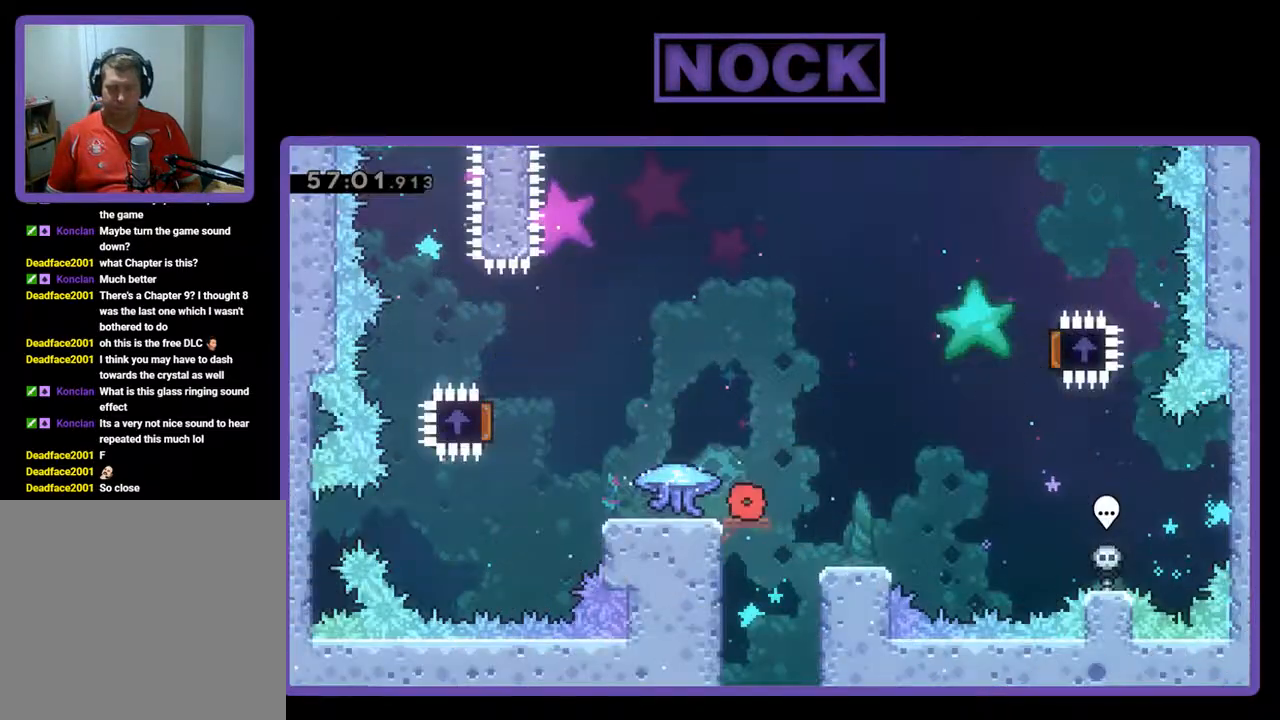
{"buttons": ["R2", "DPAD_LEFT"], "left_stick": "center", "events": []}
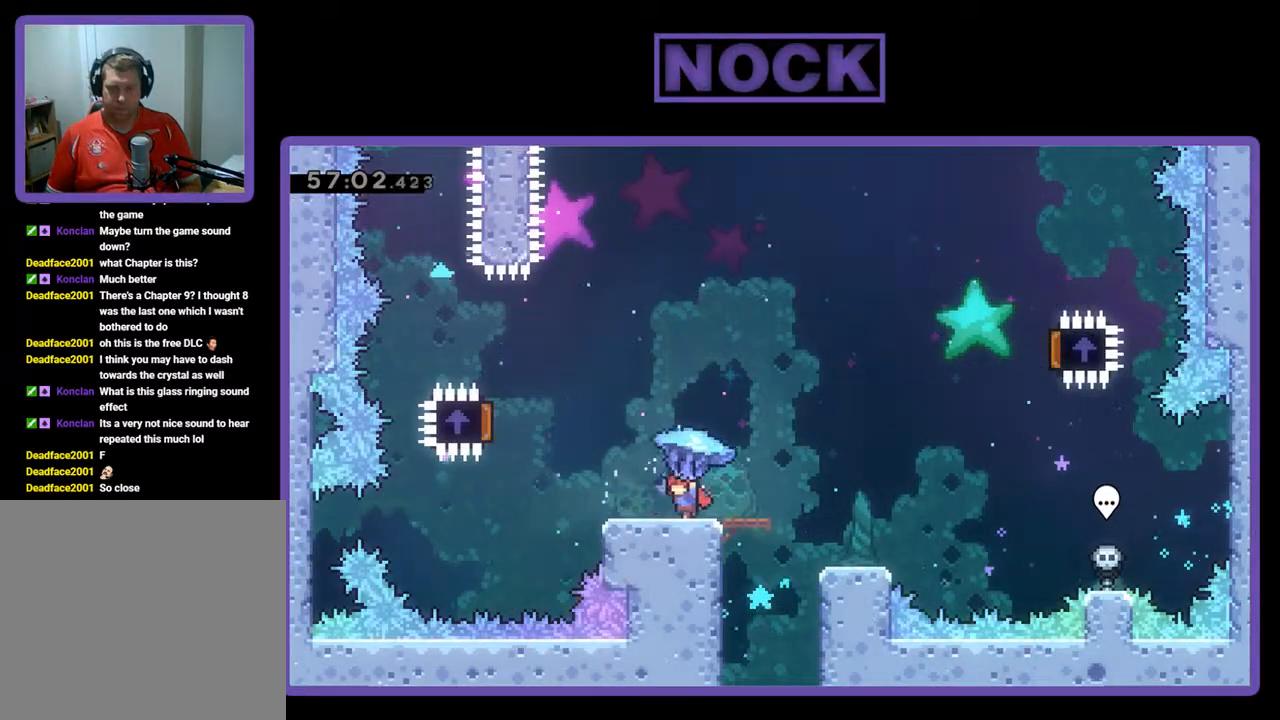
{"buttons": ["CROSS", "R2", "DPAD_LEFT"], "left_stick": "center", "events": [[133, "CROSS", "down"]]}
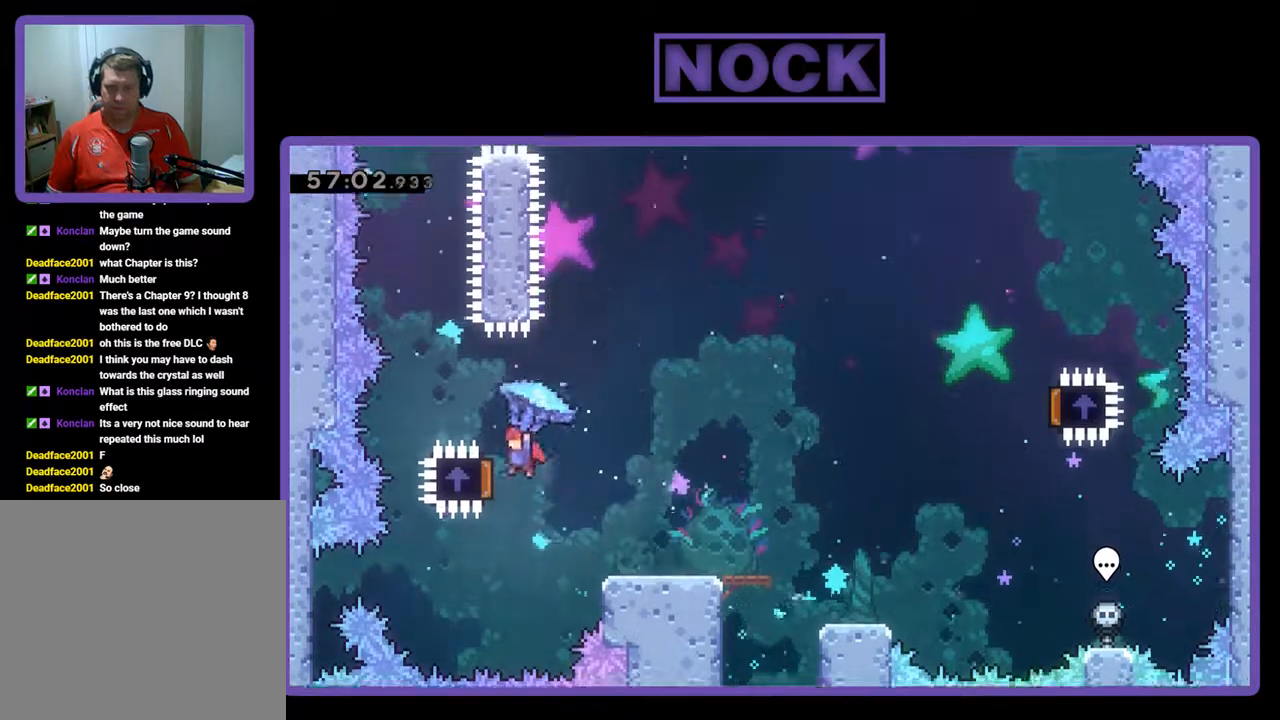
{"buttons": ["R2", "DPAD_RIGHT"], "left_stick": "center", "events": [[100, "DPAD_LEFT", "up"], [100, "DPAD_UP", "down"], [133, "CROSS", "up"], [133, "DPAD_RIGHT", "down"], [133, "DPAD_UP", "up"]]}
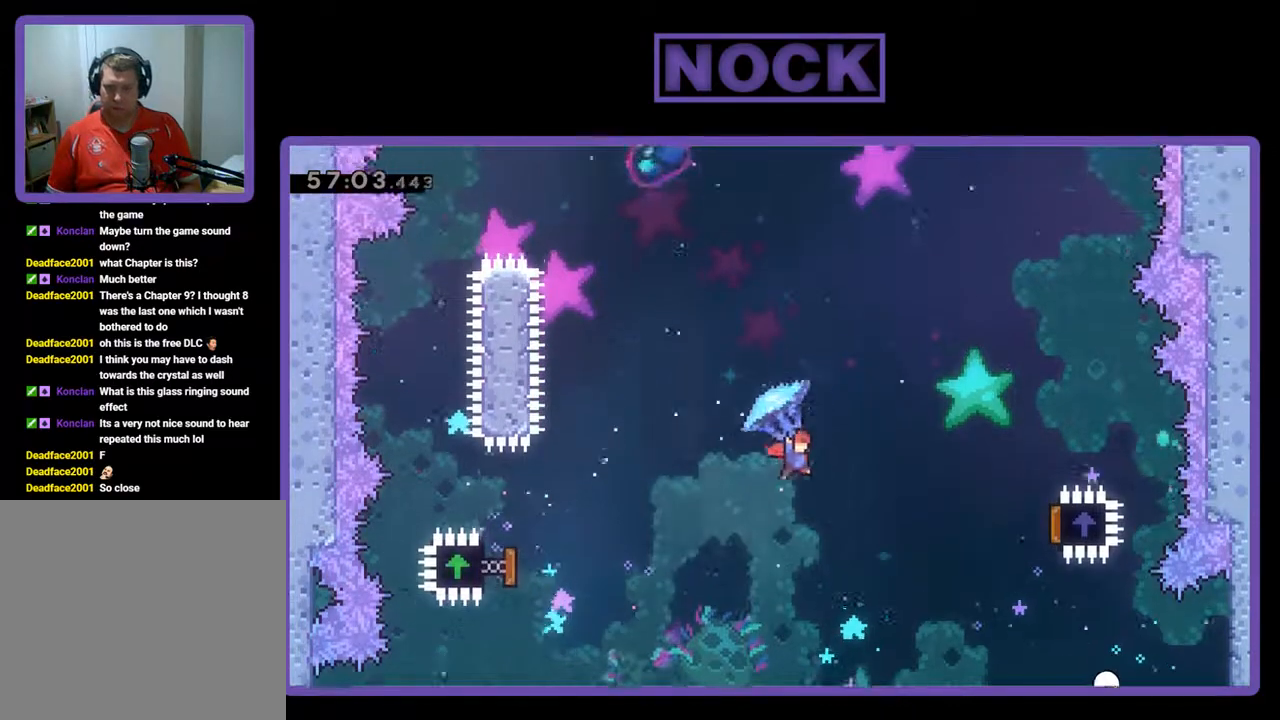
{"buttons": ["R2", "DPAD_RIGHT"], "left_stick": "center", "events": []}
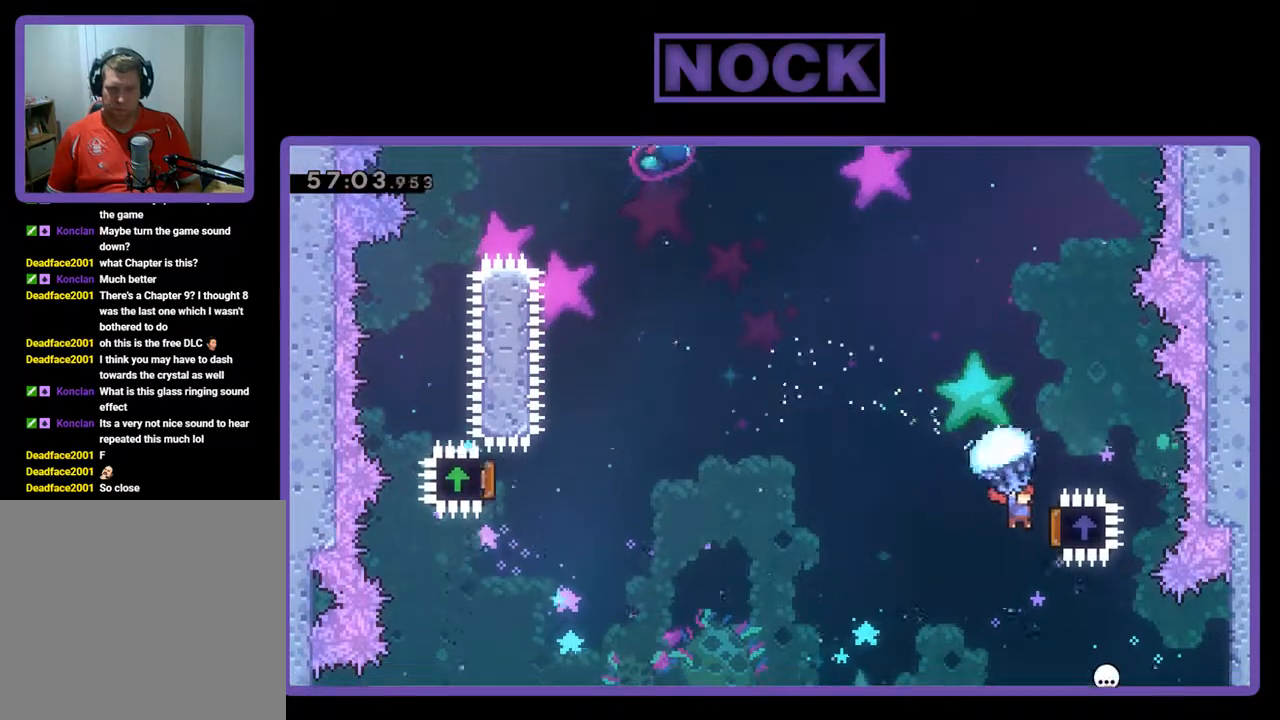
{"buttons": ["CIRCLE", "DPAD_UP", "DPAD_LEFT"], "left_stick": "center", "events": [[133, "DPAD_UP", "down"], [167, "DPAD_RIGHT", "up"], [200, "DPAD_LEFT", "down"], [467, "R2", "up"], [500, "CIRCLE", "down"]]}
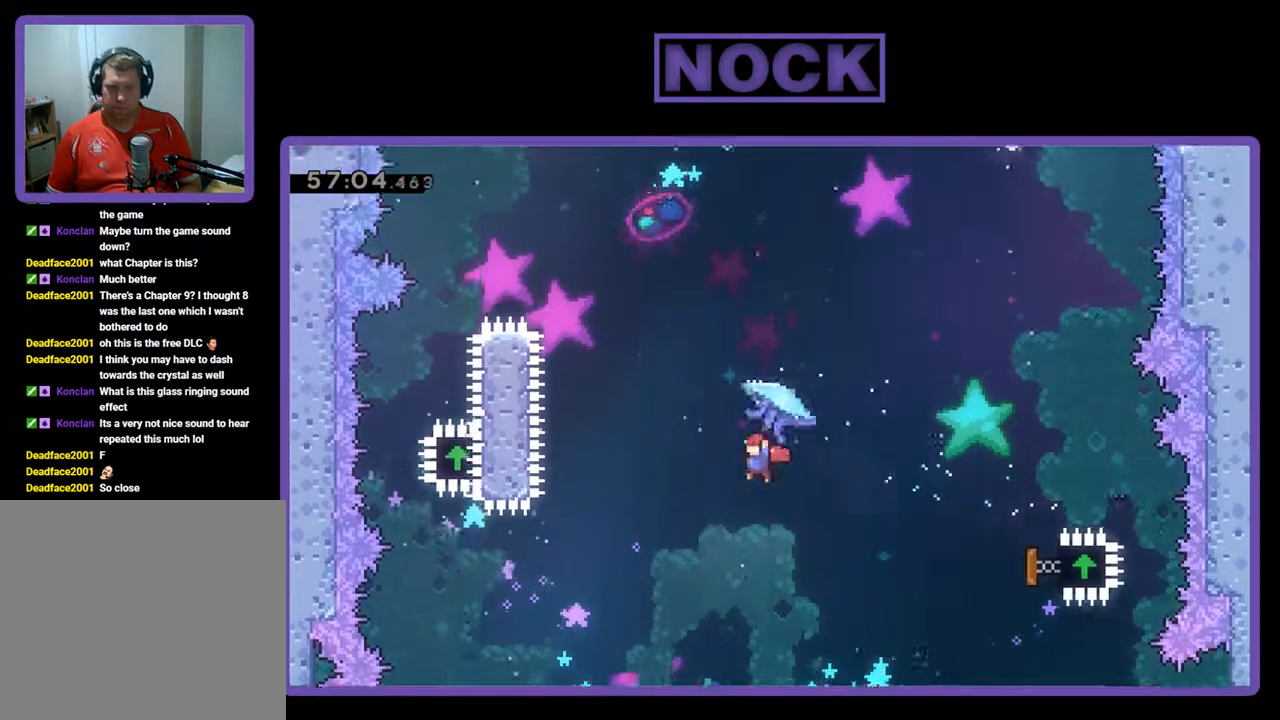
{"buttons": ["CIRCLE", "R2", "DPAD_UP", "DPAD_LEFT"], "left_stick": "center", "events": [[100, "R2", "down"], [167, "CIRCLE", "up"], [267, "CIRCLE", "down"]]}
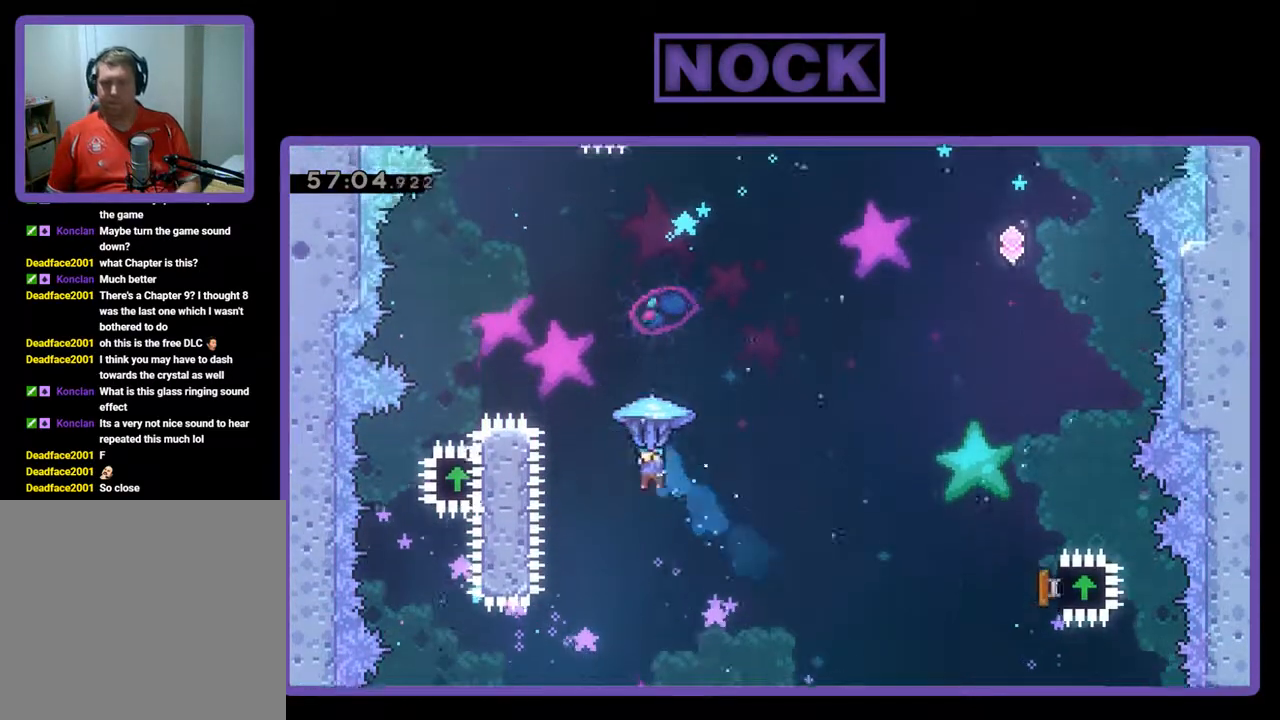
{"buttons": ["R2", "DPAD_RIGHT"], "left_stick": "center", "events": [[400, "DPAD_UP", "up"], [433, "DPAD_LEFT", "up"], [467, "CIRCLE", "up"], [500, "DPAD_RIGHT", "down"]]}
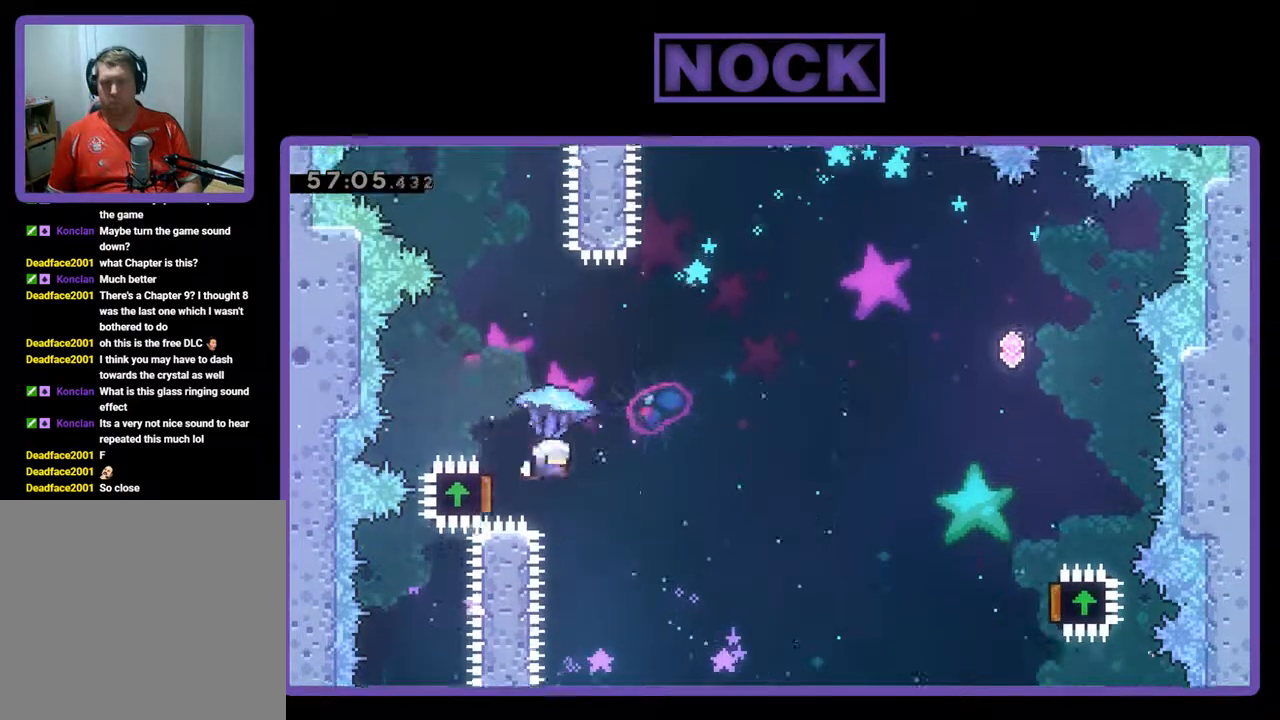
{"buttons": ["R2", "DPAD_RIGHT"], "left_stick": "center", "events": []}
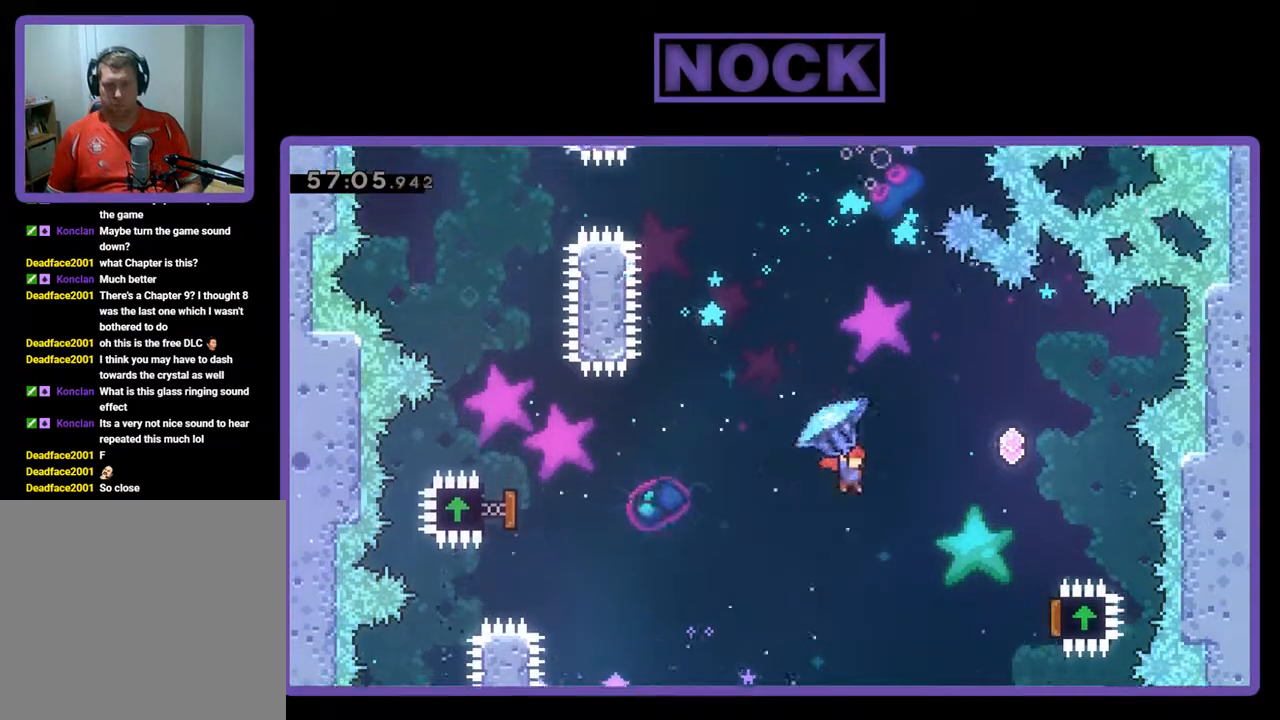
{"buttons": ["R2", "DPAD_RIGHT"], "left_stick": "center", "events": []}
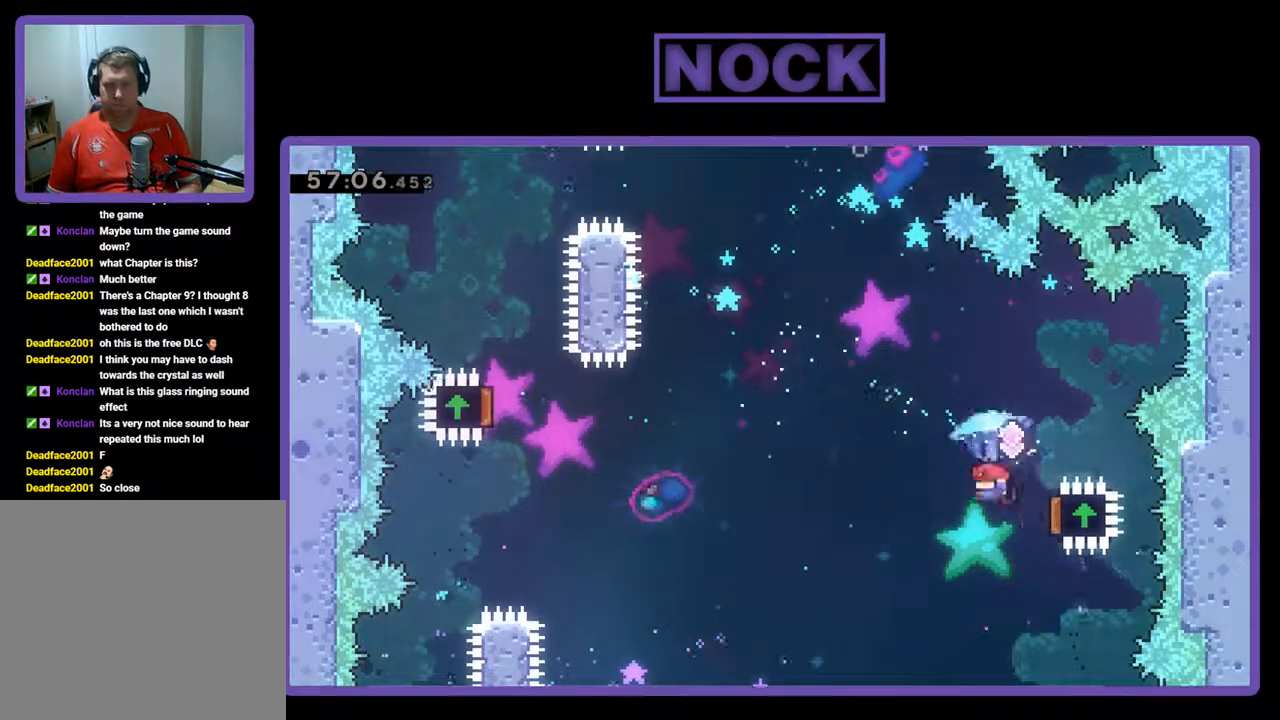
{"buttons": ["DPAD_UP"], "left_stick": "center", "events": [[167, "DPAD_UP", "down"], [200, "DPAD_RIGHT", "up"], [267, "DPAD_LEFT", "down"], [433, "R2", "up"], [500, "DPAD_LEFT", "up"]]}
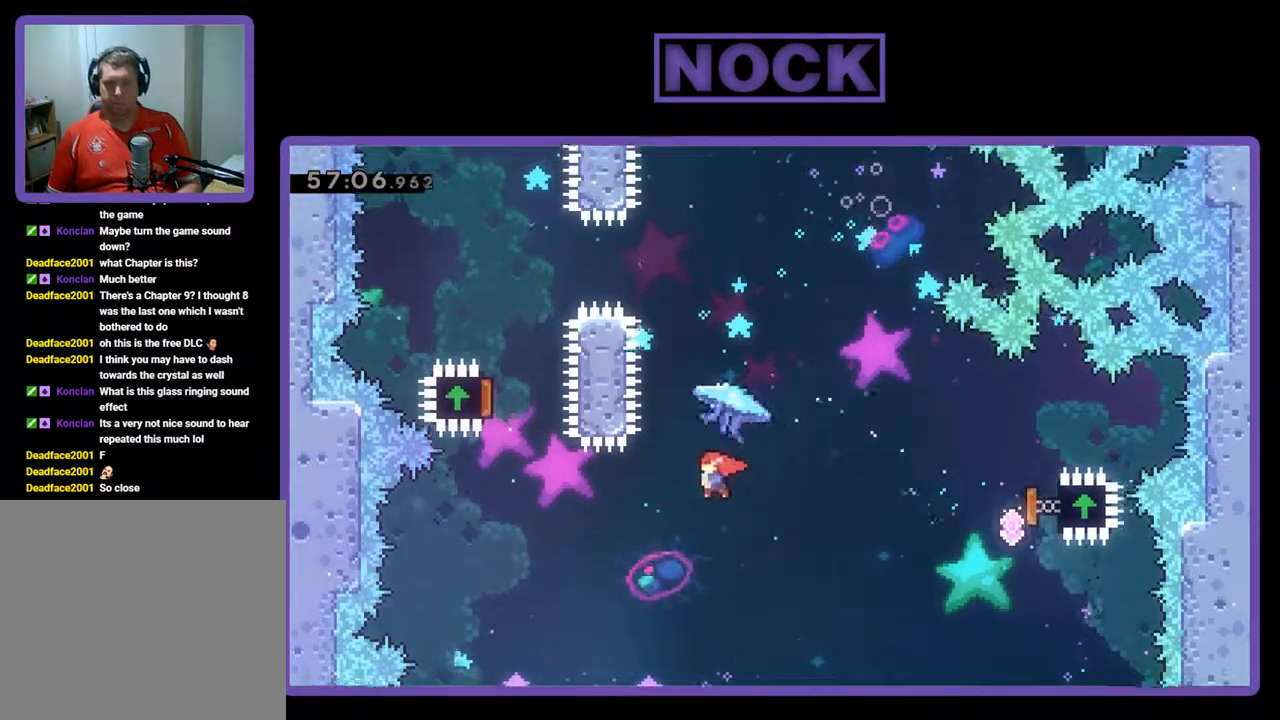
{"buttons": ["CIRCLE", "R2", "DPAD_UP"], "left_stick": "center", "events": [[67, "R2", "down"], [200, "CIRCLE", "down"]]}
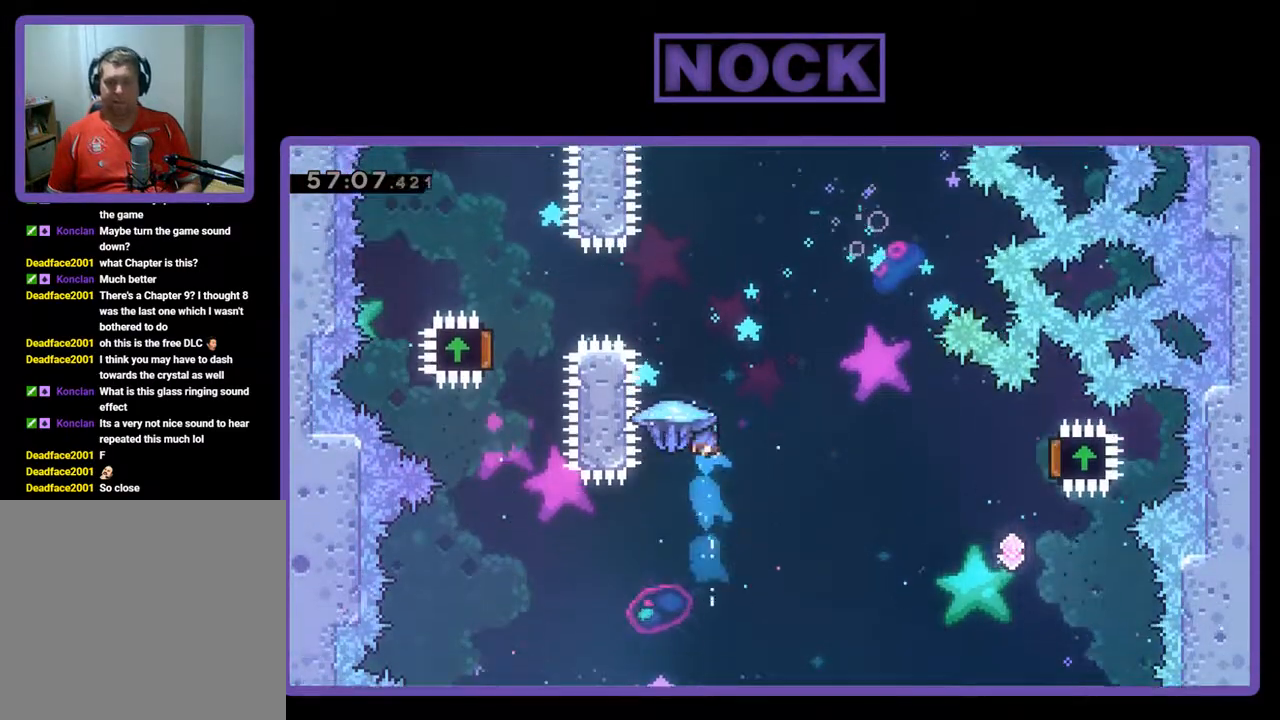
{"buttons": ["R2", "DPAD_UP"], "left_stick": "center", "events": [[267, "CIRCLE", "up"]]}
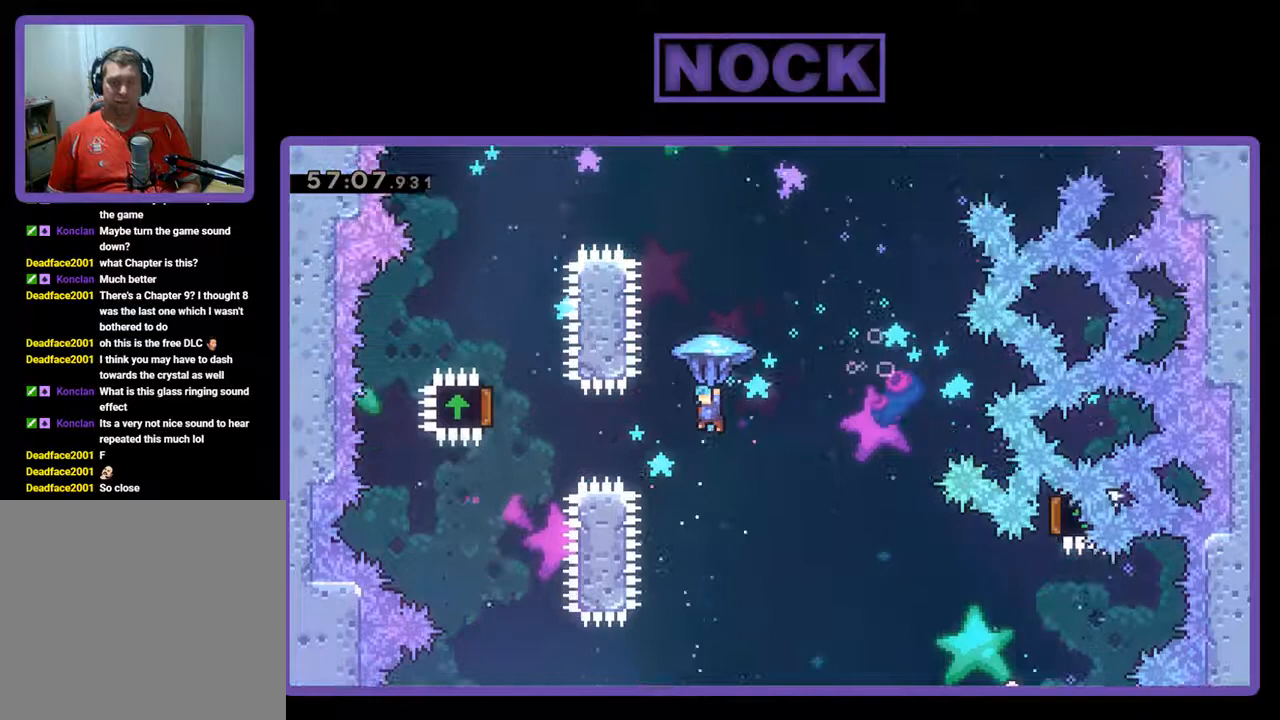
{"buttons": ["R2", "DPAD_UP"], "left_stick": "center", "events": [[233, "R2", "up"], [433, "R2", "down"]]}
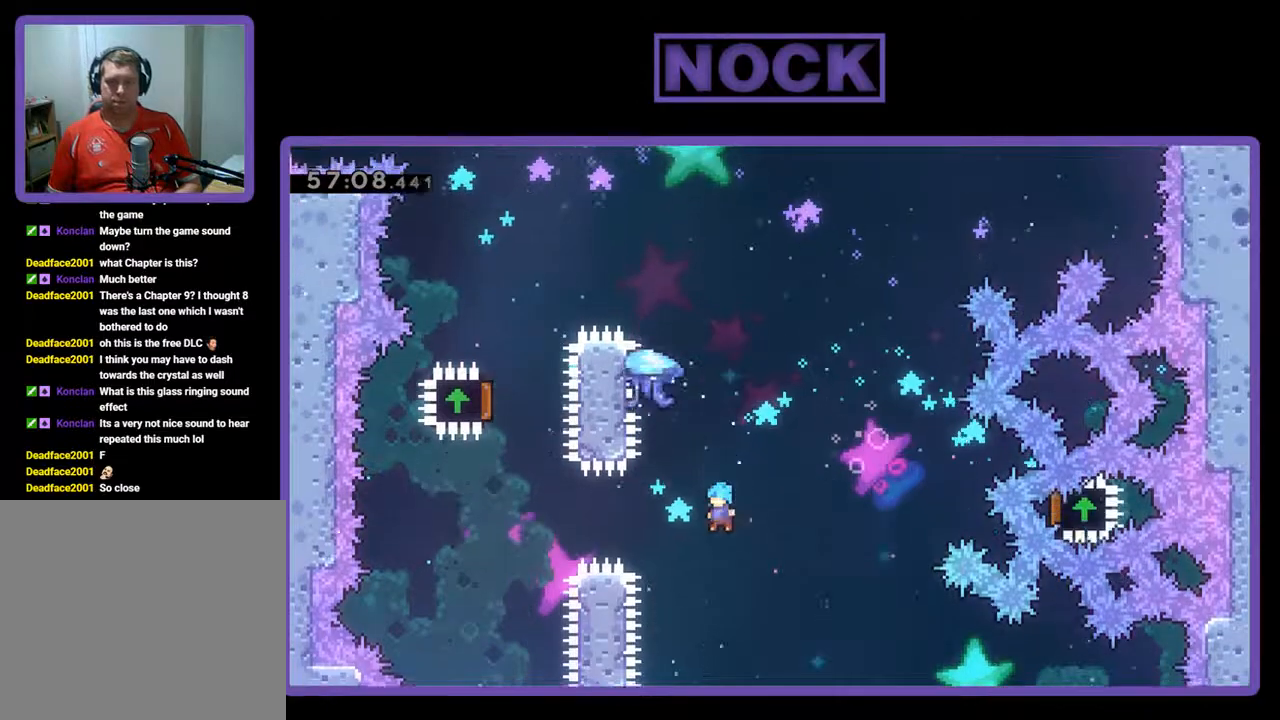
{"buttons": [], "left_stick": "center", "events": [[100, "CIRCLE", "down"], [400, "DPAD_RIGHT", "down"], [433, "DPAD_UP", "up"], [467, "DPAD_RIGHT", "up"], [467, "R2", "up"], [500, "CIRCLE", "up"]]}
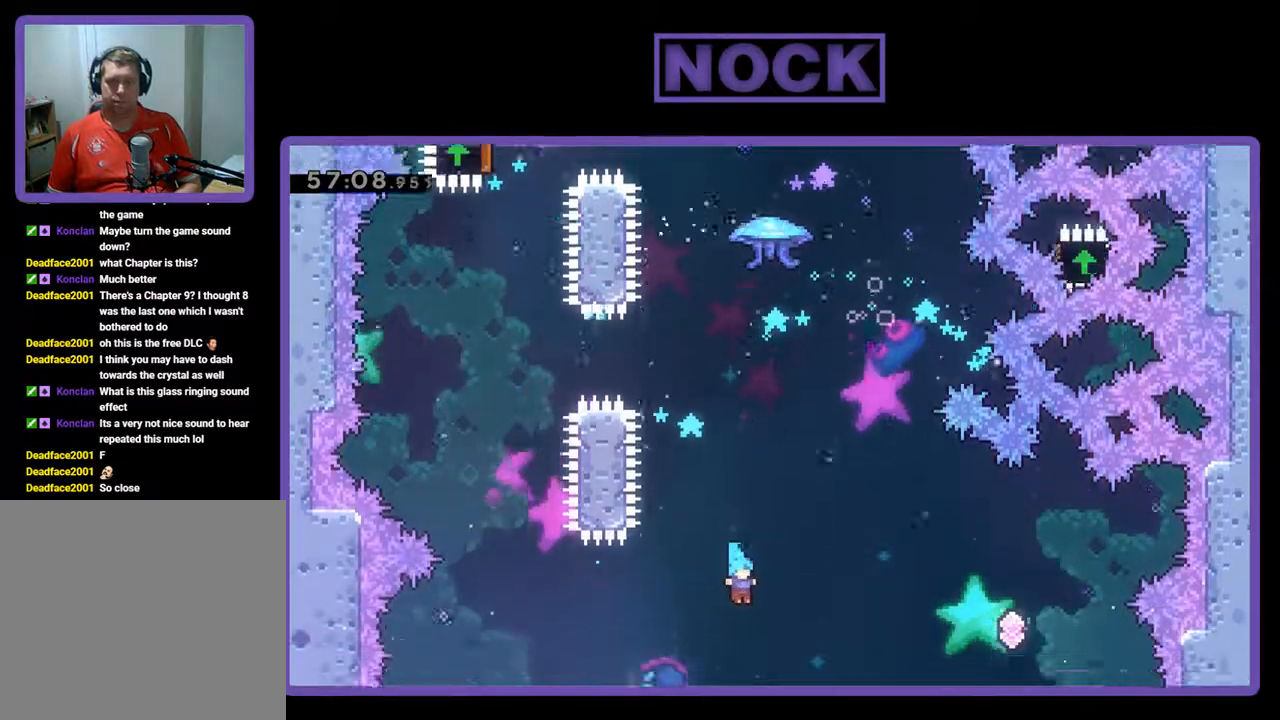
{"buttons": ["DPAD_RIGHT"], "left_stick": "center", "events": [[100, "DPAD_RIGHT", "down"]]}
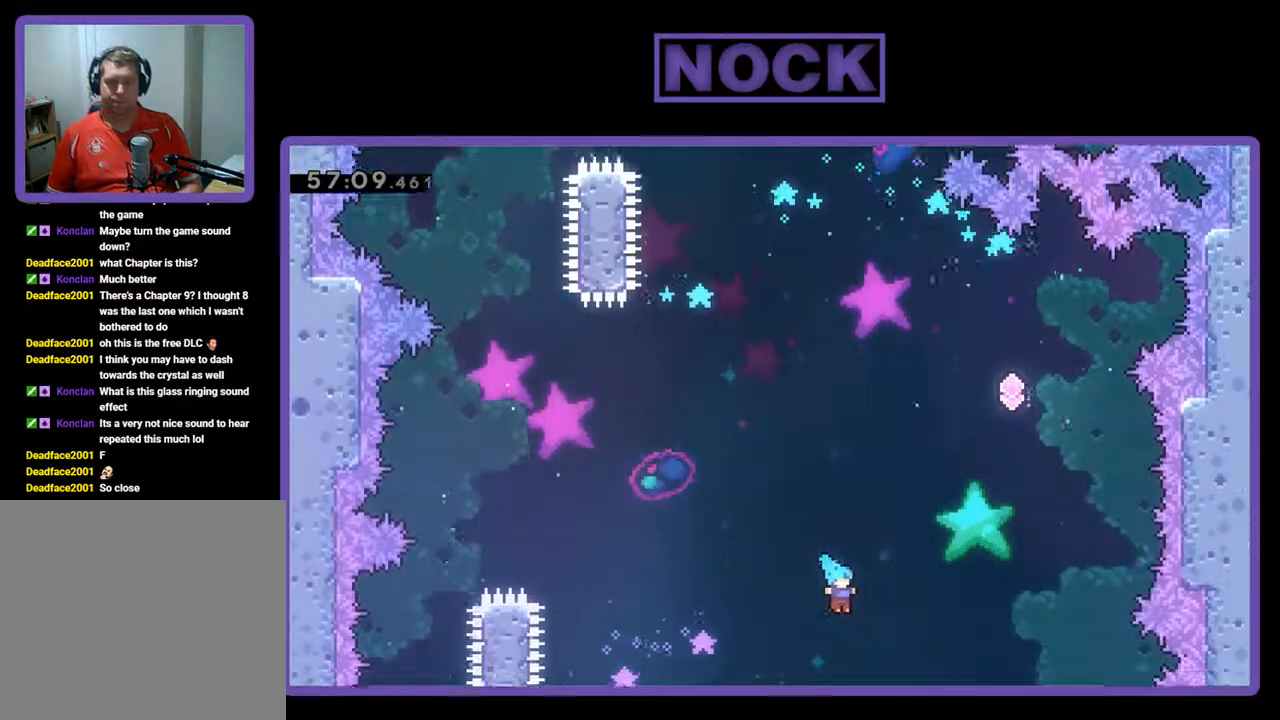
{"buttons": [], "left_stick": "center", "events": [[133, "DPAD_RIGHT", "up"], [333, "DPAD_RIGHT", "down"], [433, "DPAD_RIGHT", "up"]]}
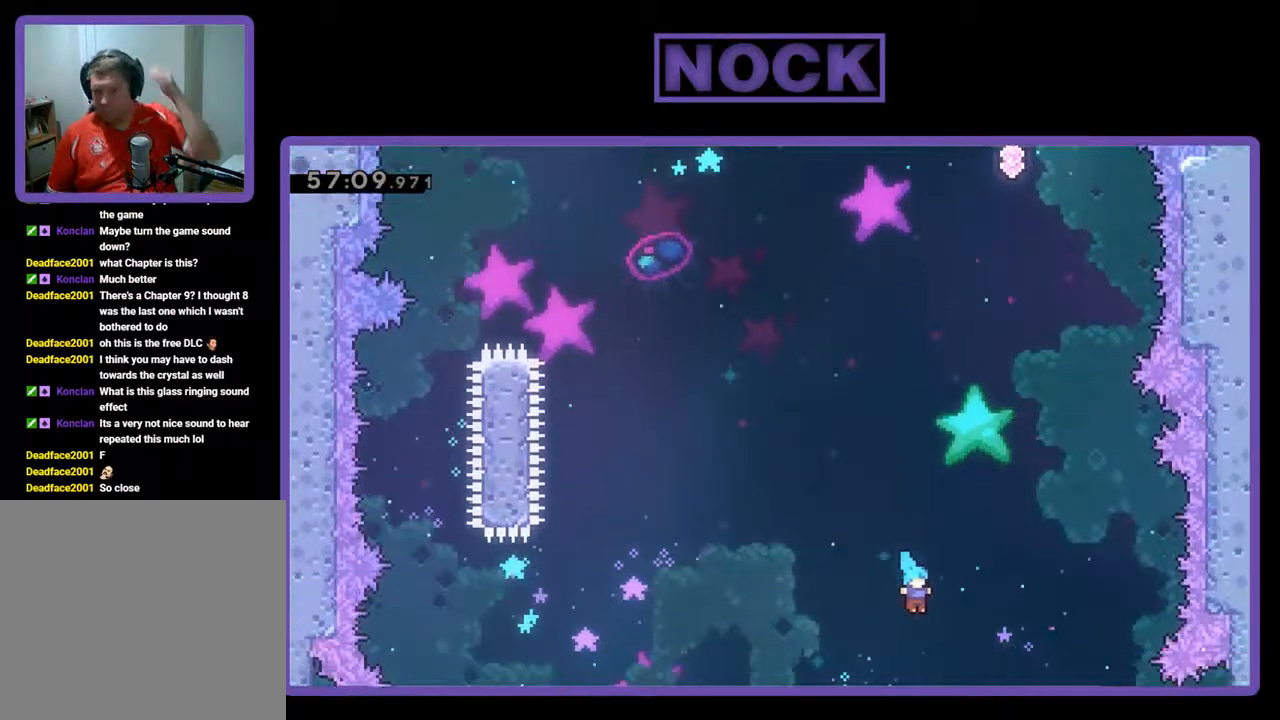
{"buttons": [], "left_stick": "center", "events": []}
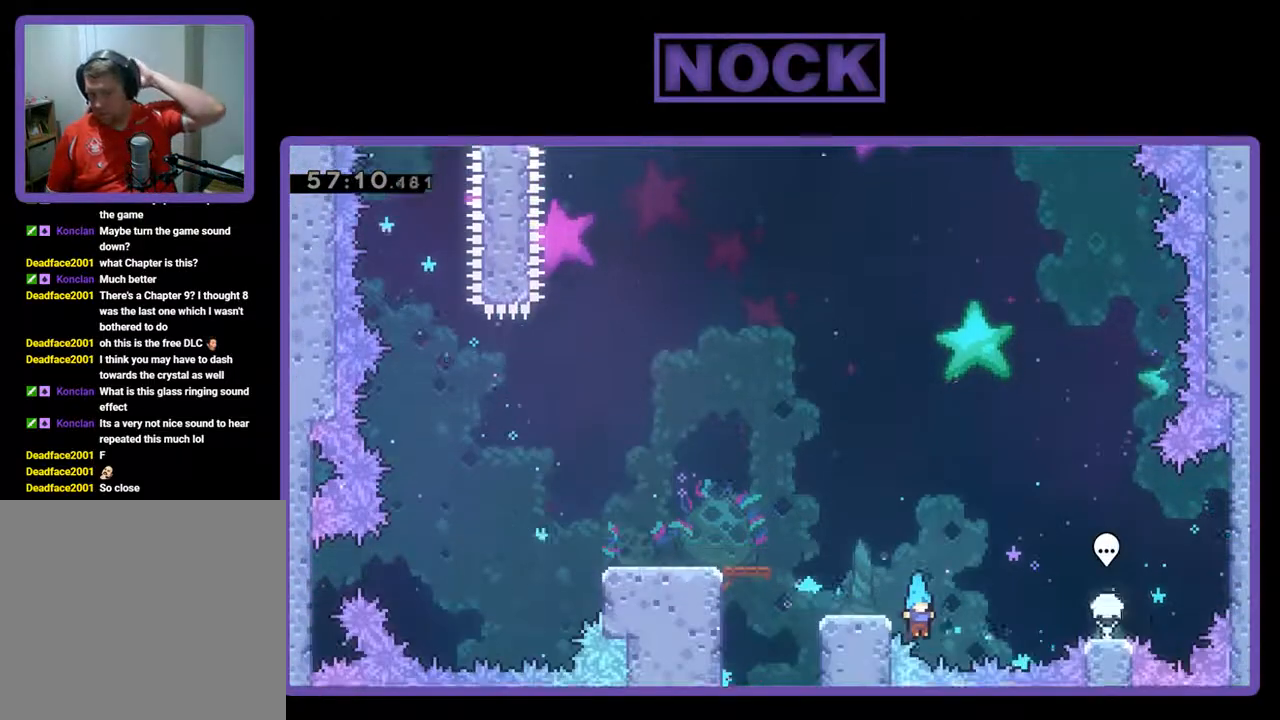
{"buttons": [], "left_stick": "center", "events": []}
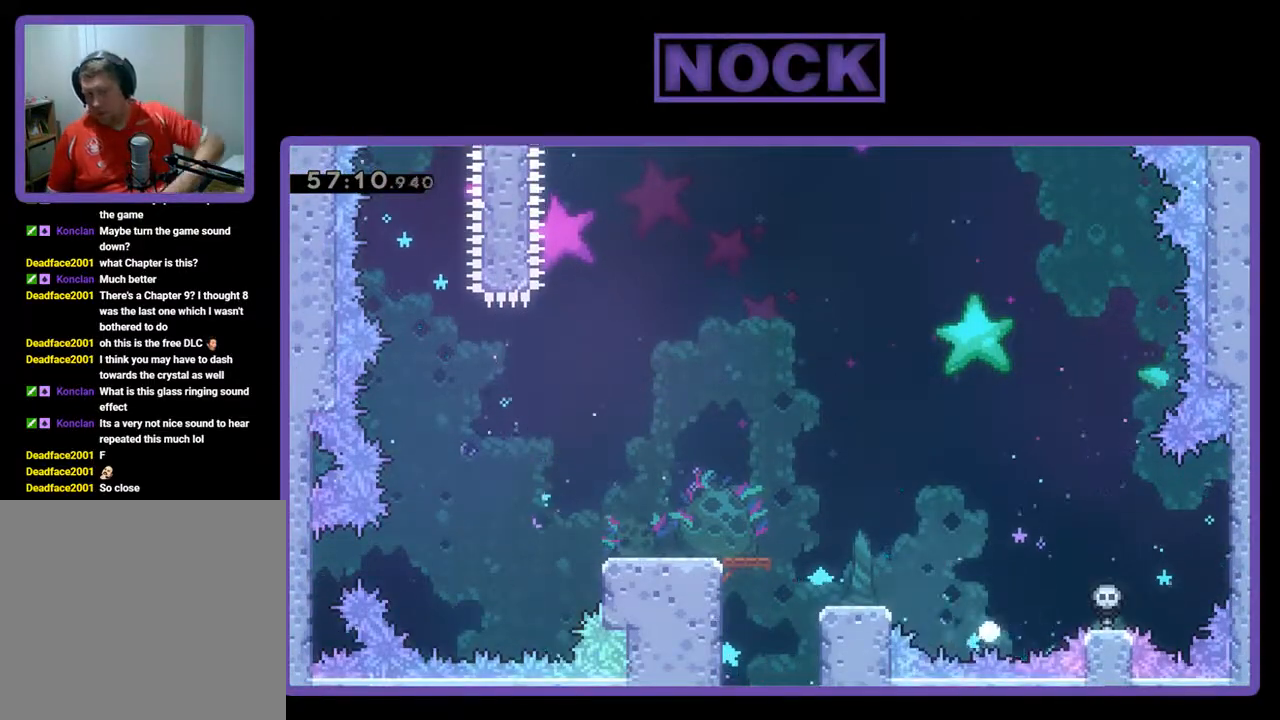
{"buttons": [], "left_stick": "center", "events": []}
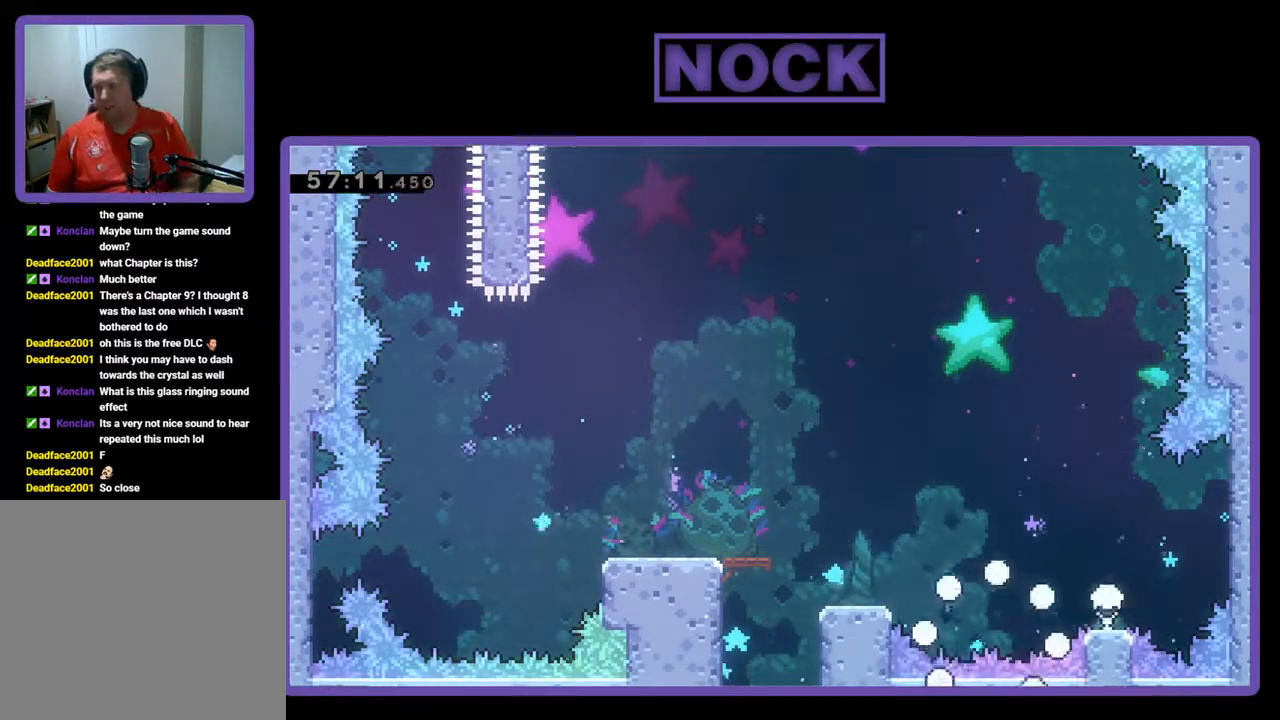
{"buttons": [], "left_stick": "center", "events": []}
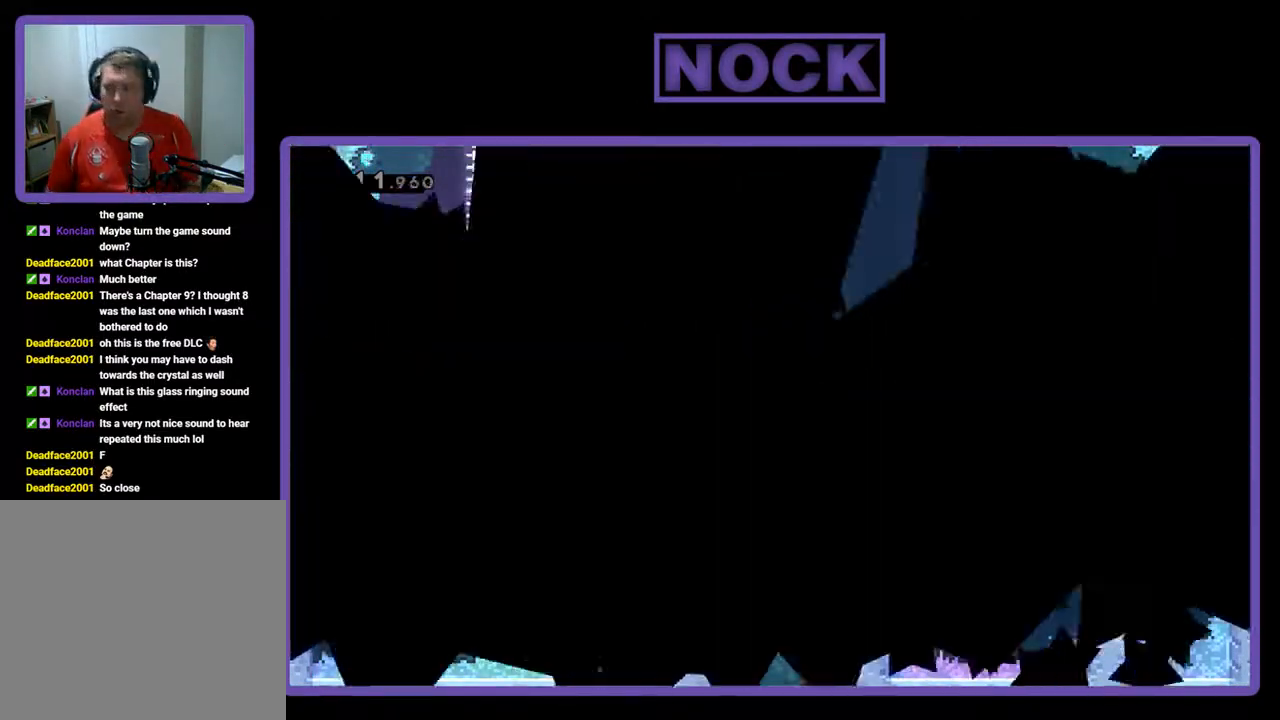
{"buttons": ["R2"], "left_stick": "center", "events": [[300, "R2", "down"]]}
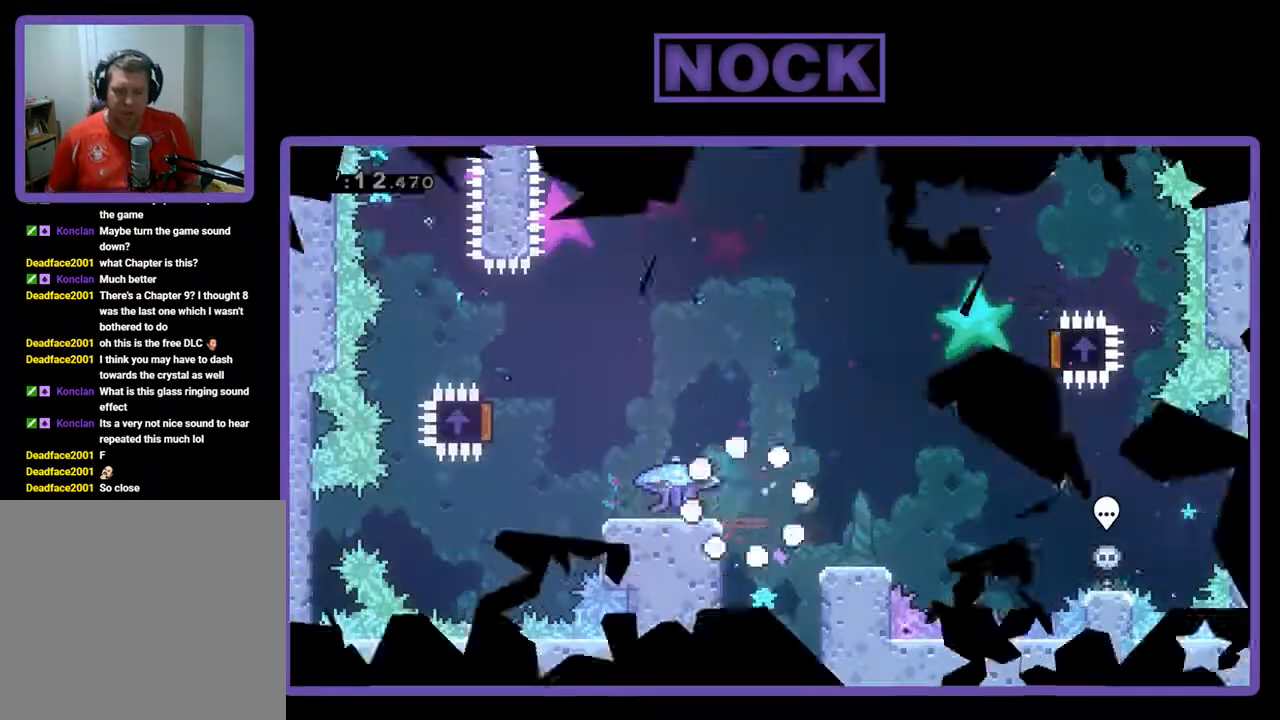
{"buttons": ["R2", "DPAD_LEFT"], "left_stick": "center", "events": [[67, "DPAD_LEFT", "down"]]}
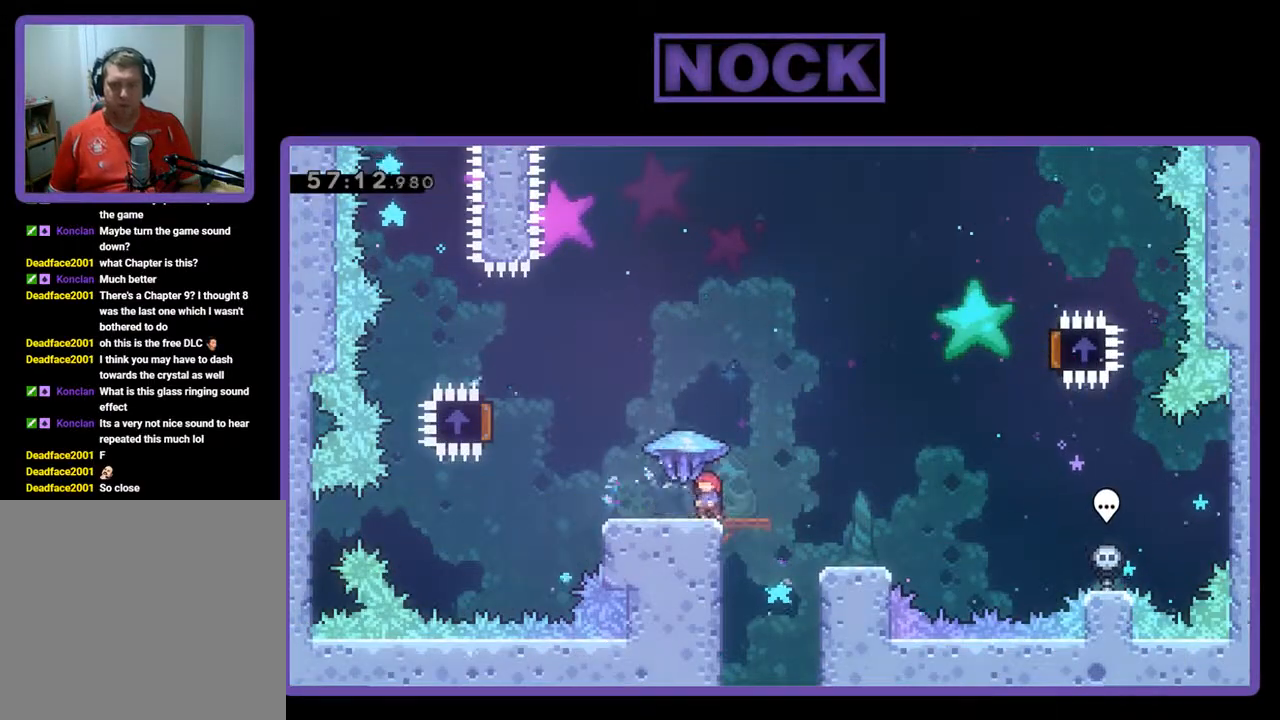
{"buttons": ["CROSS", "R2", "DPAD_LEFT"], "left_stick": "center", "events": [[333, "CROSS", "down"]]}
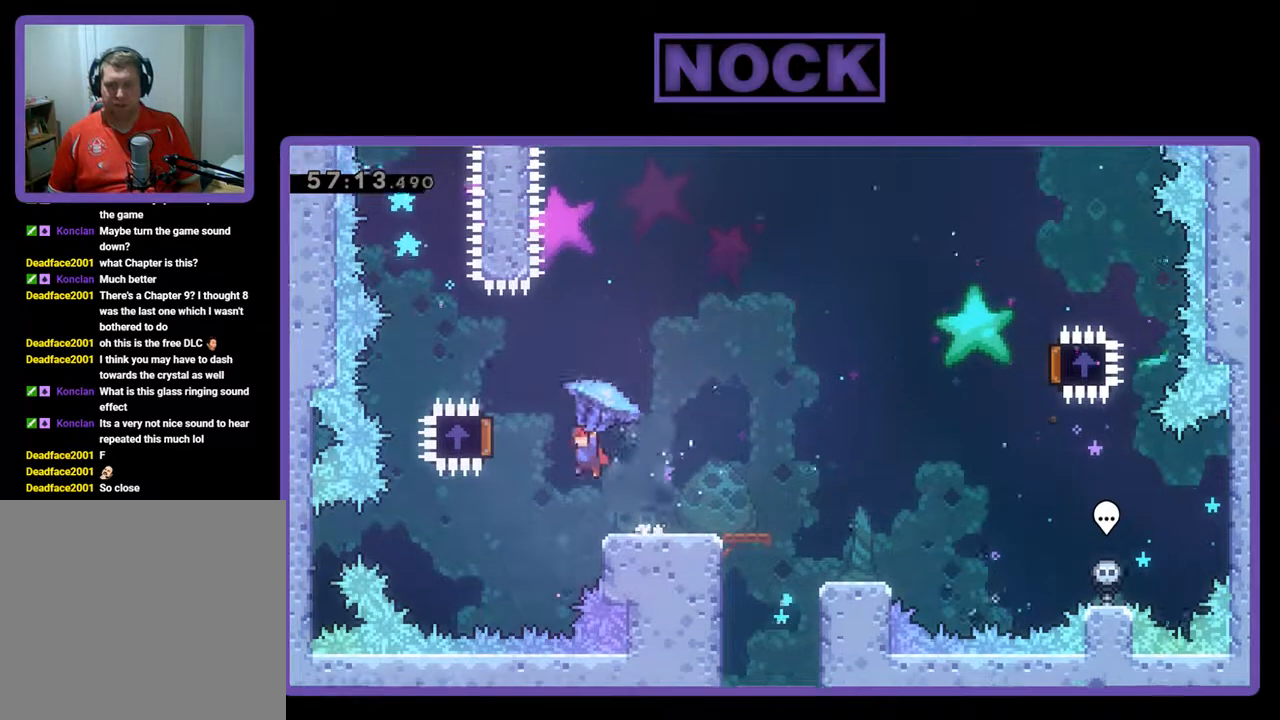
{"buttons": ["R2", "DPAD_RIGHT"], "left_stick": "center", "events": [[233, "DPAD_UP", "down"], [267, "DPAD_LEFT", "up"], [267, "DPAD_UP", "up"], [300, "CROSS", "up"], [300, "DPAD_RIGHT", "down"]]}